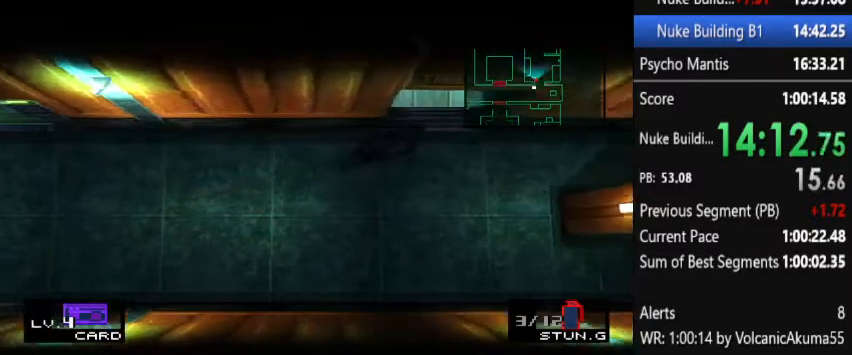
Gameplay with a controller (PlayStation layout); each line is a JSON object with the inputs held at the frame after it. "button_events" lists button changes between this image and that frame as [ms after this image, input, new state], when the widget could be followed in between (sticks are given only as held states). Not read: L3 R3.
{"buttons": ["DPAD_UP"], "left_stick": "center", "right_stick": "center", "button_events": [[33, "DPAD_RIGHT", "up"], [33, "DPAD_UP", "down"]]}
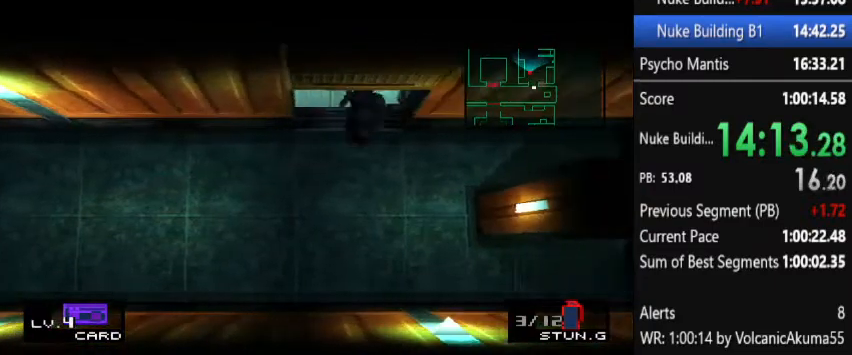
{"buttons": ["DPAD_UP"], "left_stick": "center", "right_stick": "center", "button_events": []}
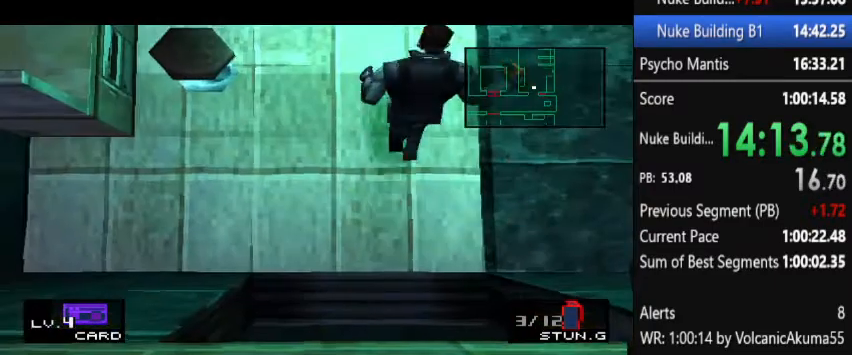
{"buttons": ["DPAD_UP"], "left_stick": "center", "right_stick": "center", "button_events": []}
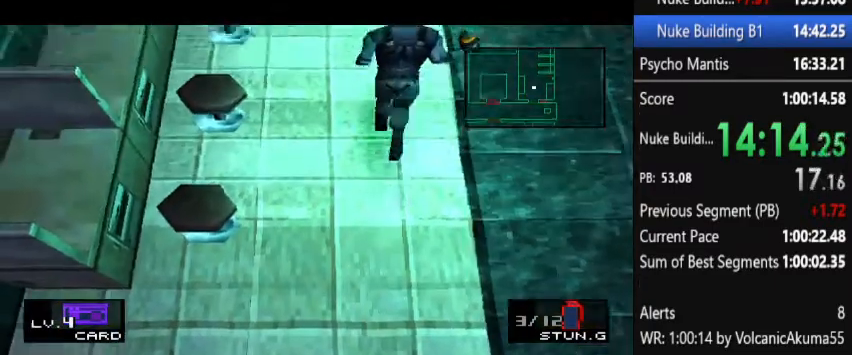
{"buttons": ["DPAD_UP"], "left_stick": "center", "right_stick": "center", "button_events": []}
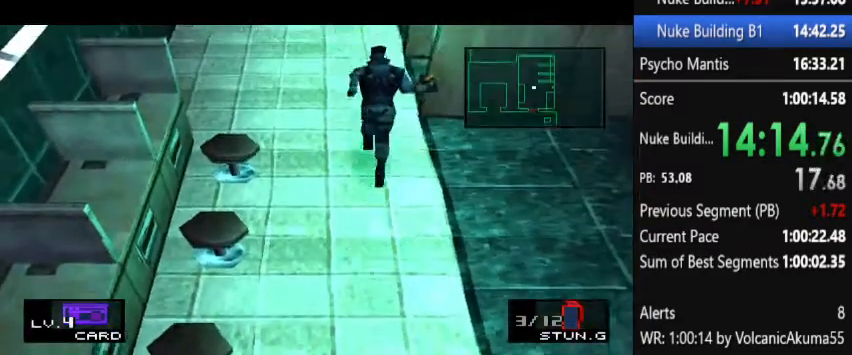
{"buttons": ["DPAD_UP"], "left_stick": "center", "right_stick": "center", "button_events": []}
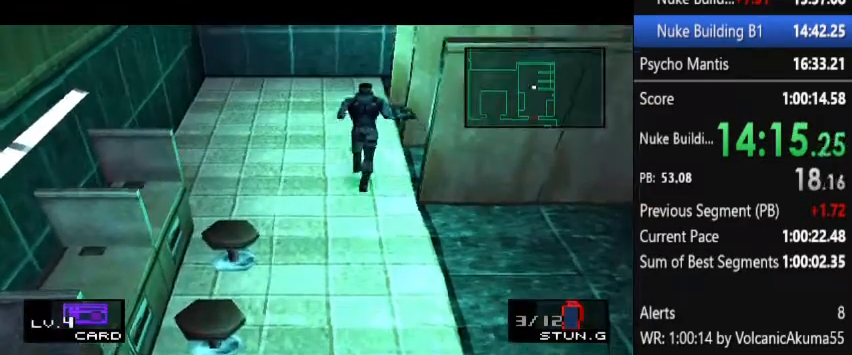
{"buttons": ["DPAD_UP"], "left_stick": "center", "right_stick": "center", "button_events": []}
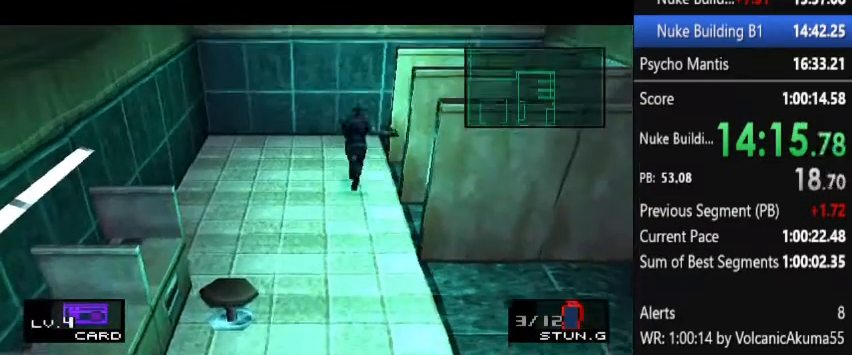
{"buttons": ["DPAD_RIGHT"], "left_stick": "center", "right_stick": "center", "button_events": [[233, "DPAD_RIGHT", "down"], [500, "DPAD_UP", "up"]]}
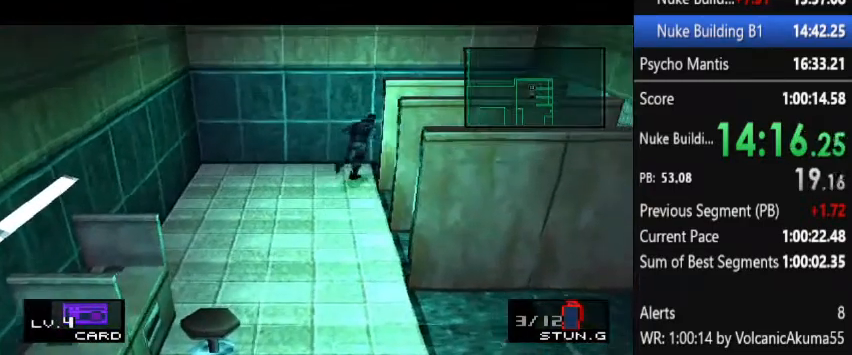
{"buttons": ["CROSS"], "left_stick": "center", "right_stick": "center", "button_events": [[467, "CROSS", "down"], [500, "DPAD_RIGHT", "up"]]}
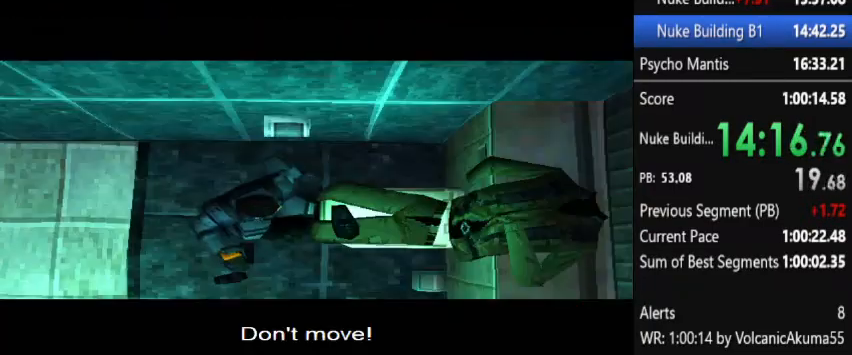
{"buttons": ["CROSS"], "left_stick": "center", "right_stick": "center", "button_events": []}
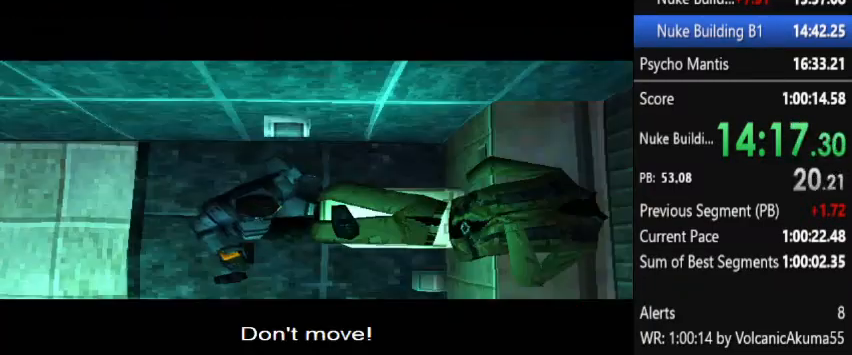
{"buttons": ["CROSS"], "left_stick": "center", "right_stick": "center", "button_events": []}
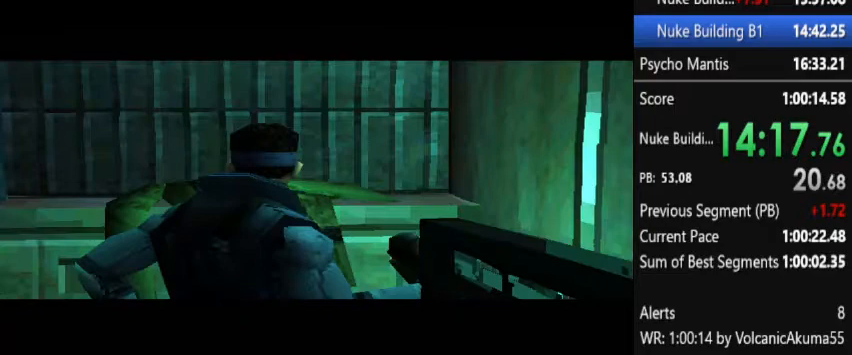
{"buttons": ["CROSS"], "left_stick": "center", "right_stick": "center", "button_events": []}
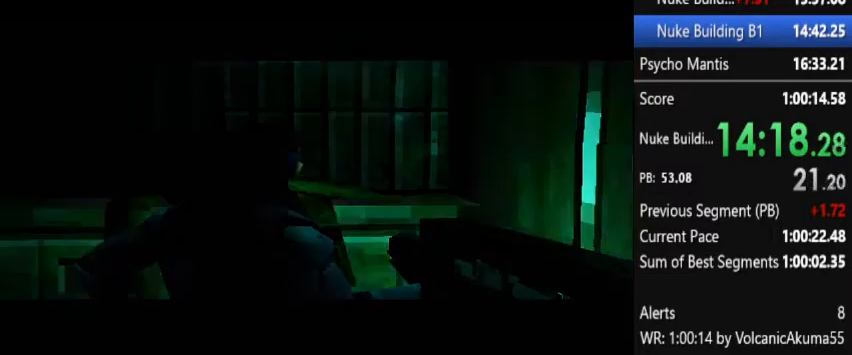
{"buttons": ["CROSS"], "left_stick": "center", "right_stick": "center", "button_events": []}
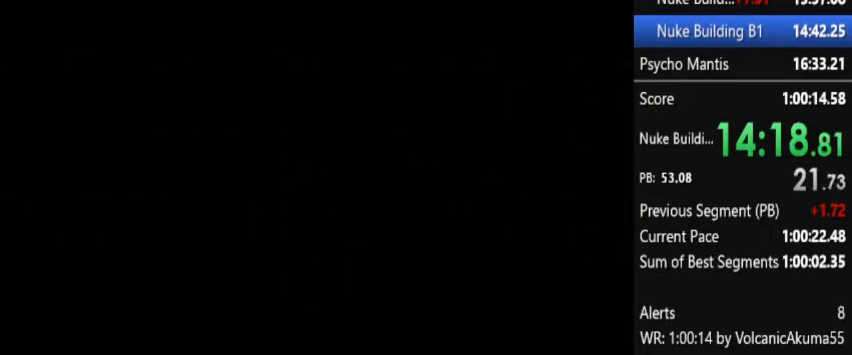
{"buttons": ["CROSS"], "left_stick": "center", "right_stick": "center", "button_events": []}
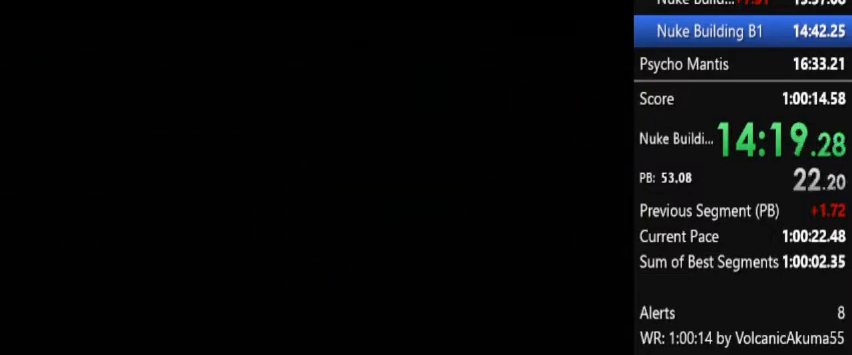
{"buttons": ["CROSS"], "left_stick": "center", "right_stick": "center", "button_events": []}
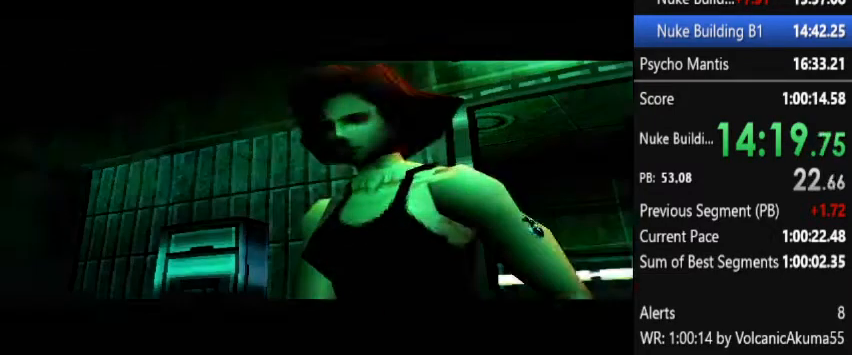
{"buttons": ["CROSS"], "left_stick": "center", "right_stick": "center", "button_events": []}
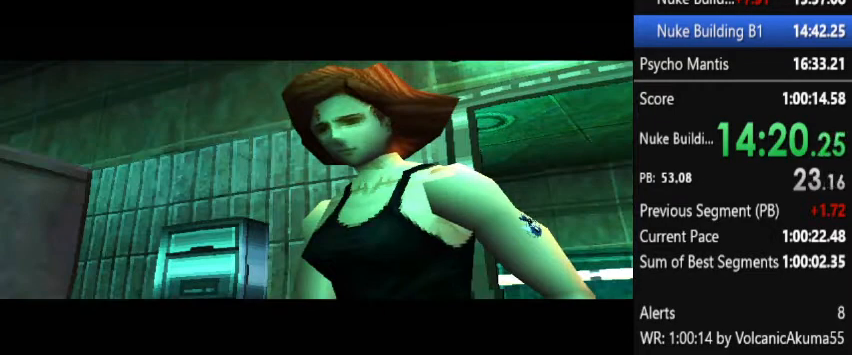
{"buttons": ["CROSS"], "left_stick": "center", "right_stick": "center", "button_events": []}
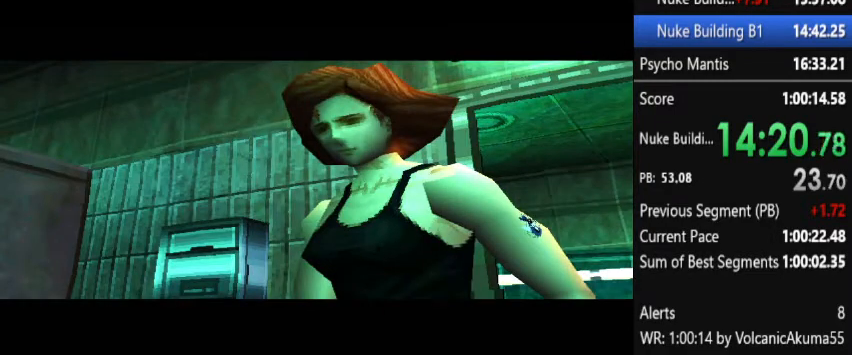
{"buttons": ["CROSS"], "left_stick": "center", "right_stick": "center", "button_events": []}
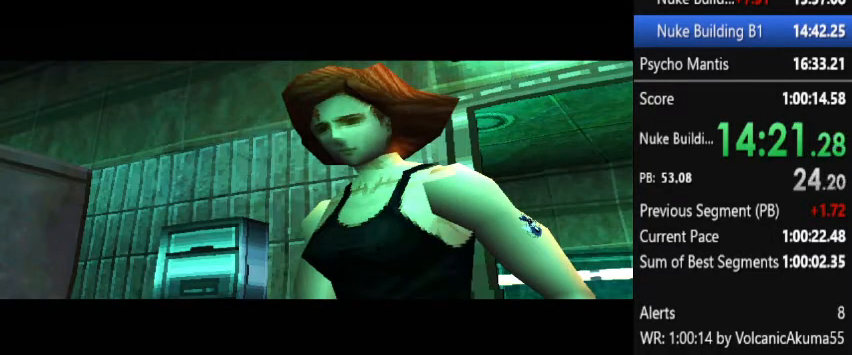
{"buttons": ["CROSS"], "left_stick": "center", "right_stick": "center", "button_events": []}
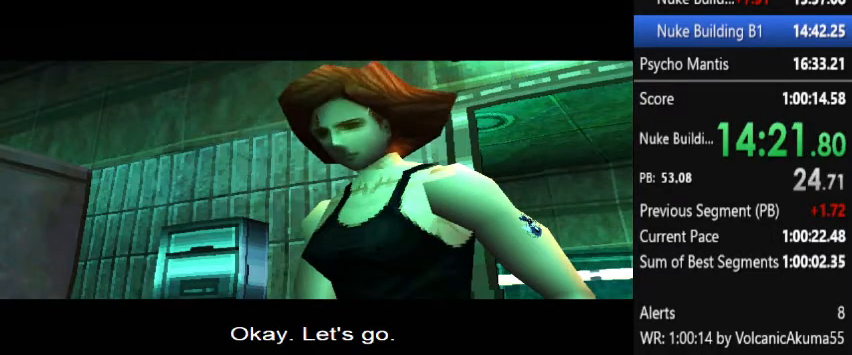
{"buttons": ["CROSS"], "left_stick": "center", "right_stick": "center", "button_events": []}
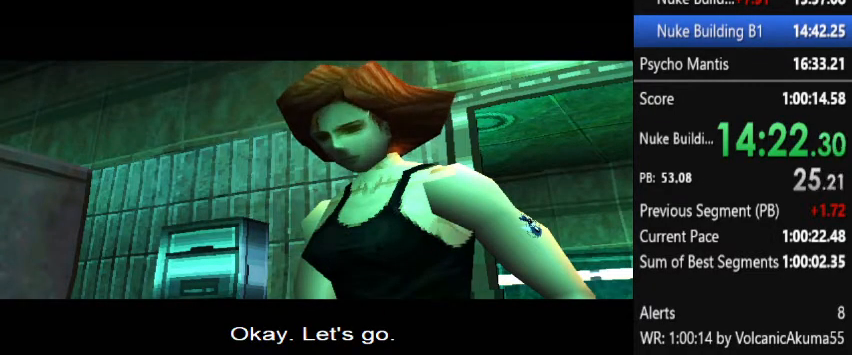
{"buttons": ["CROSS"], "left_stick": "center", "right_stick": "center", "button_events": []}